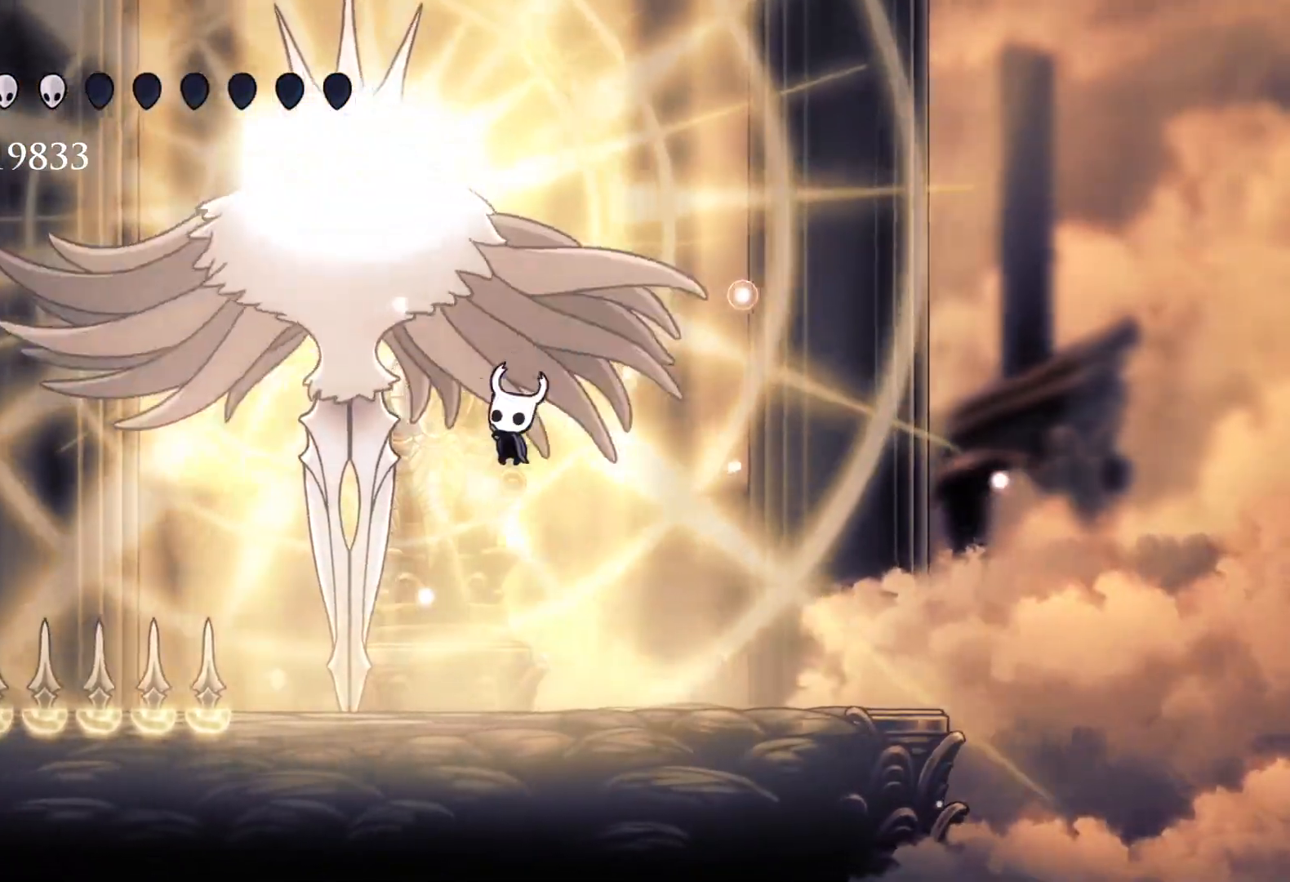
Gameplay with keyboard and mouse; each line is a JSON object with the keys and mouse buttons held at the frame after it. "events" lists presses ("down") and releases ("up") of "1", "2", "3", "4", "5", "a", "alt", "c", "ctrl", "d", "e", "f", "q", "r", "s", "shift", "space", "tab", "v", "w", "x", "z", "mouse_left", "mouse_middle", "mouse_right", "mouse_wheel_up" and "mouse_wheel_down" between this image and that frame as [ms after this image, input, new state], when the widget could be followed in between. "mouse_left", "mouse_middle", "mouse_right", "mouse_wheel_up", "mouse_wheel_down" = the "left", "middle", "right", "wheel_up", "wheel_down" buttons of the "mouse" list. No other keys are recorded. Mouse movement is not recorded.
{"keys": [], "mouse": [], "events": [[150, "mouse_left", "up"], [383, "e", "up"], [383, "s", "up"]]}
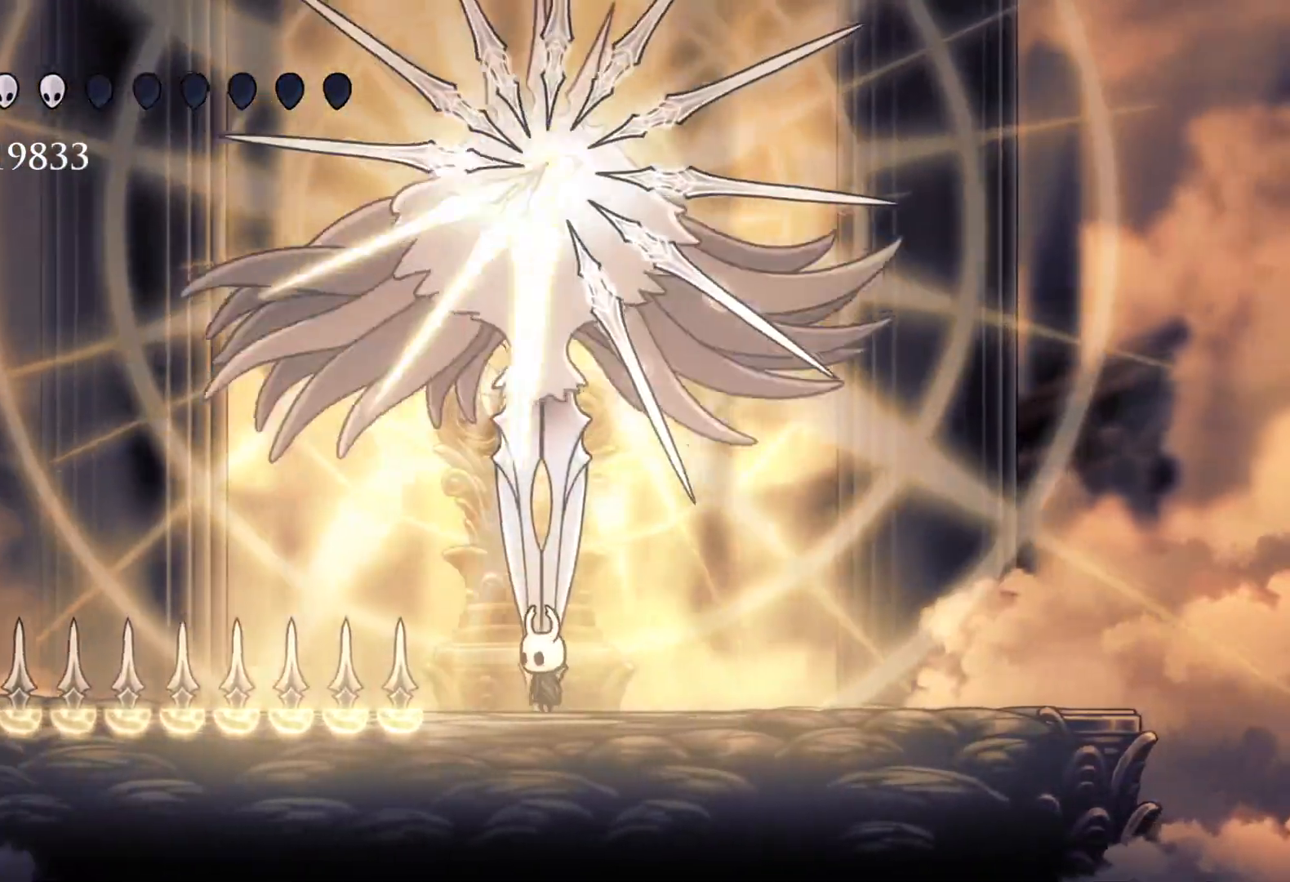
{"keys": ["f"], "mouse": [], "events": [[67, "f", "down"], [117, "f", "up"], [350, "f", "down"], [433, "f", "up"], [483, "f", "down"]]}
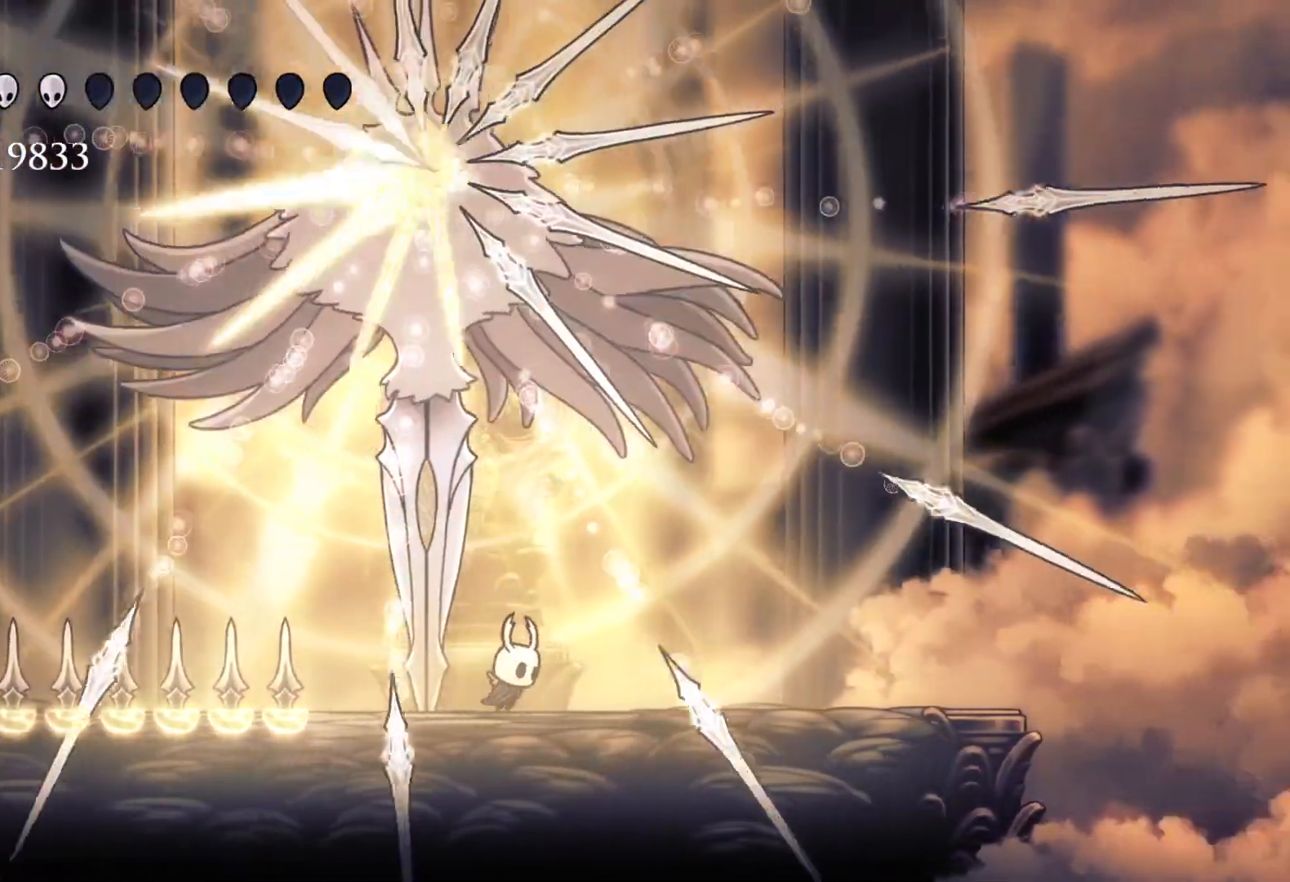
{"keys": [], "mouse": [], "events": [[300, "f", "up"]]}
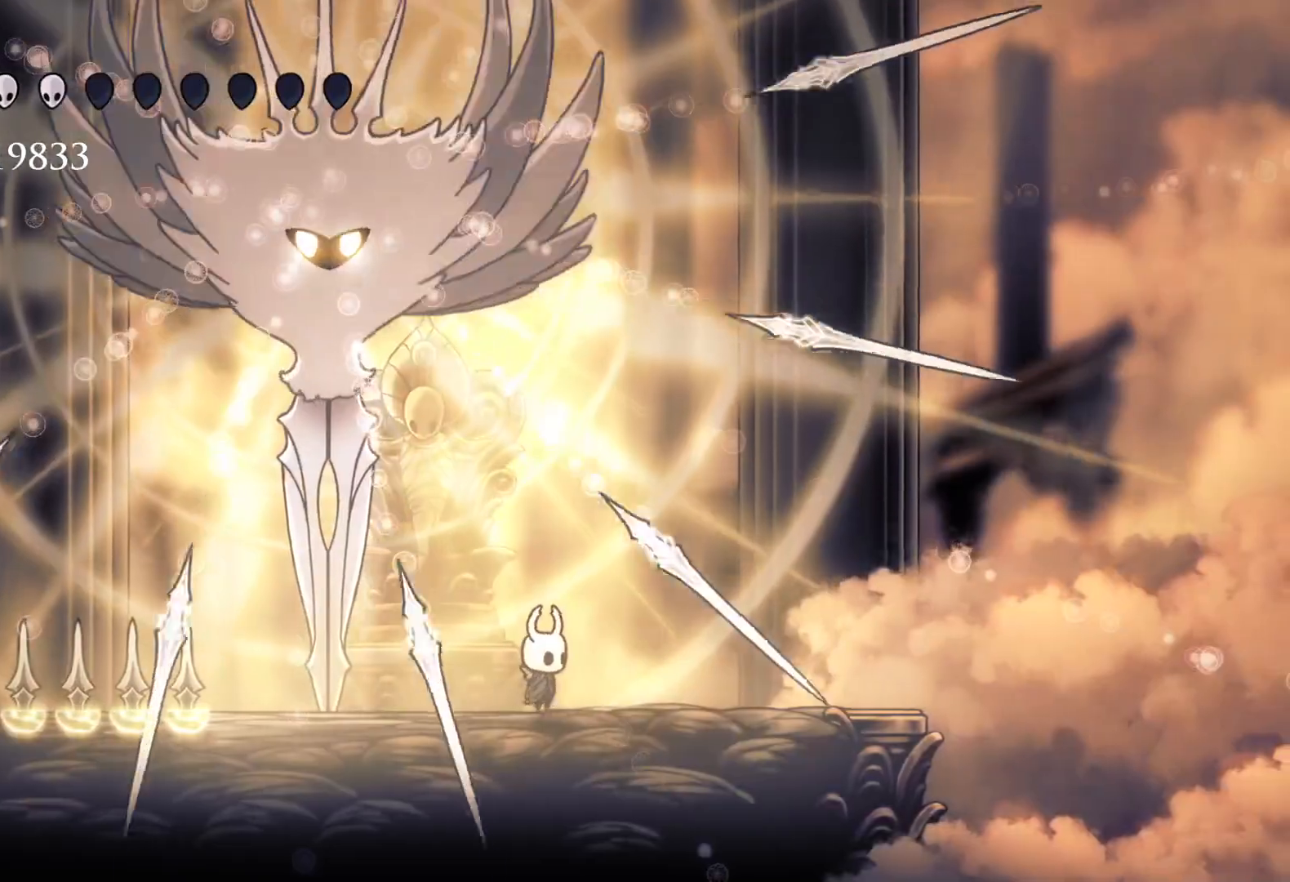
{"keys": ["e", "s"], "mouse": [], "events": [[50, "s", "down"], [50, "space", "down"], [83, "e", "down"], [317, "mouse_left", "down"], [317, "space", "up"], [467, "mouse_left", "up"]]}
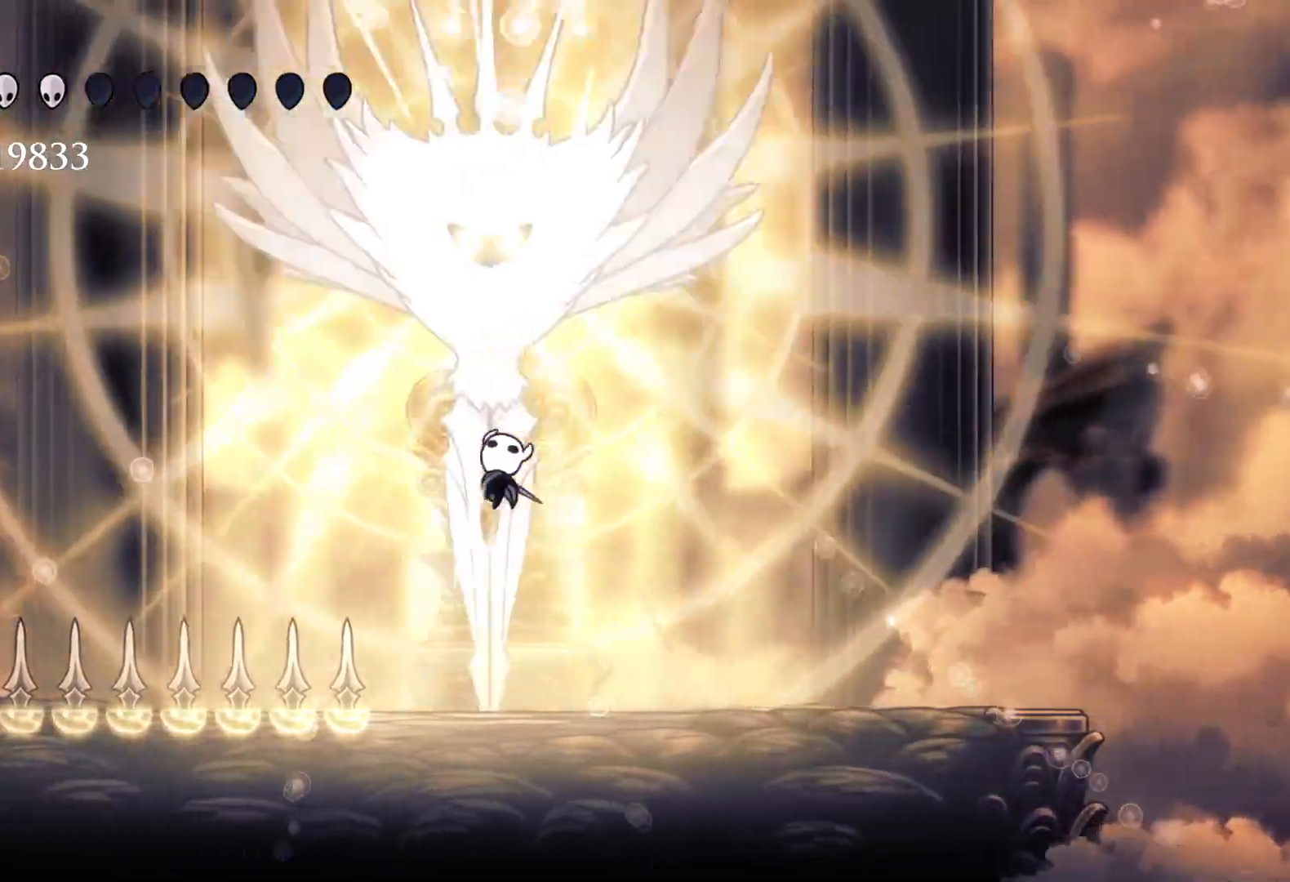
{"keys": ["e", "s", "space"], "mouse": [], "events": [[17, "s", "up"], [100, "mouse_left", "down"], [150, "f", "down"], [250, "mouse_left", "up"], [333, "f", "up"], [383, "space", "down"], [483, "s", "down"]]}
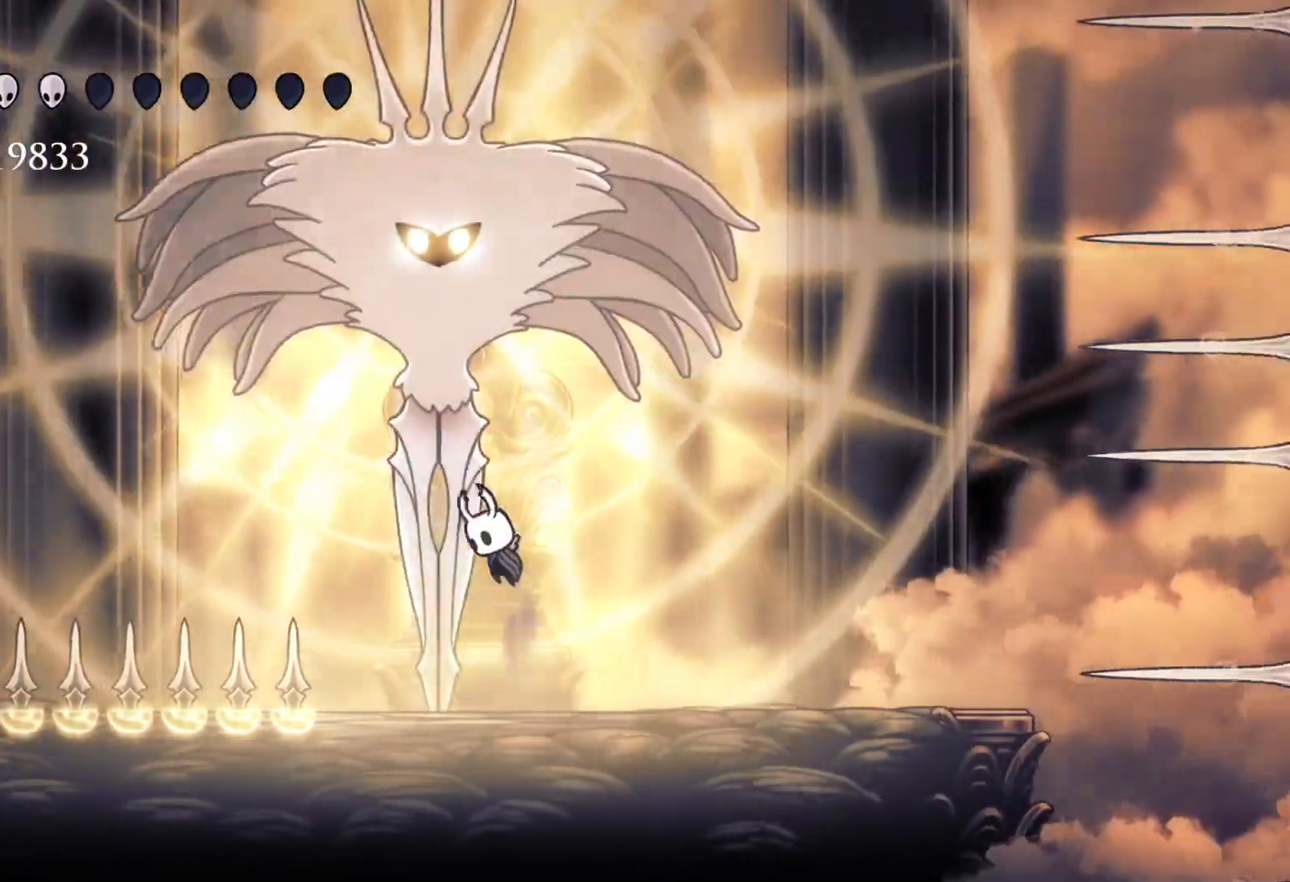
{"keys": [], "mouse": [], "events": [[67, "mouse_left", "down"], [117, "space", "up"], [217, "mouse_left", "up"], [217, "s", "up"], [250, "e", "up"], [300, "s", "down"], [350, "s", "up"]]}
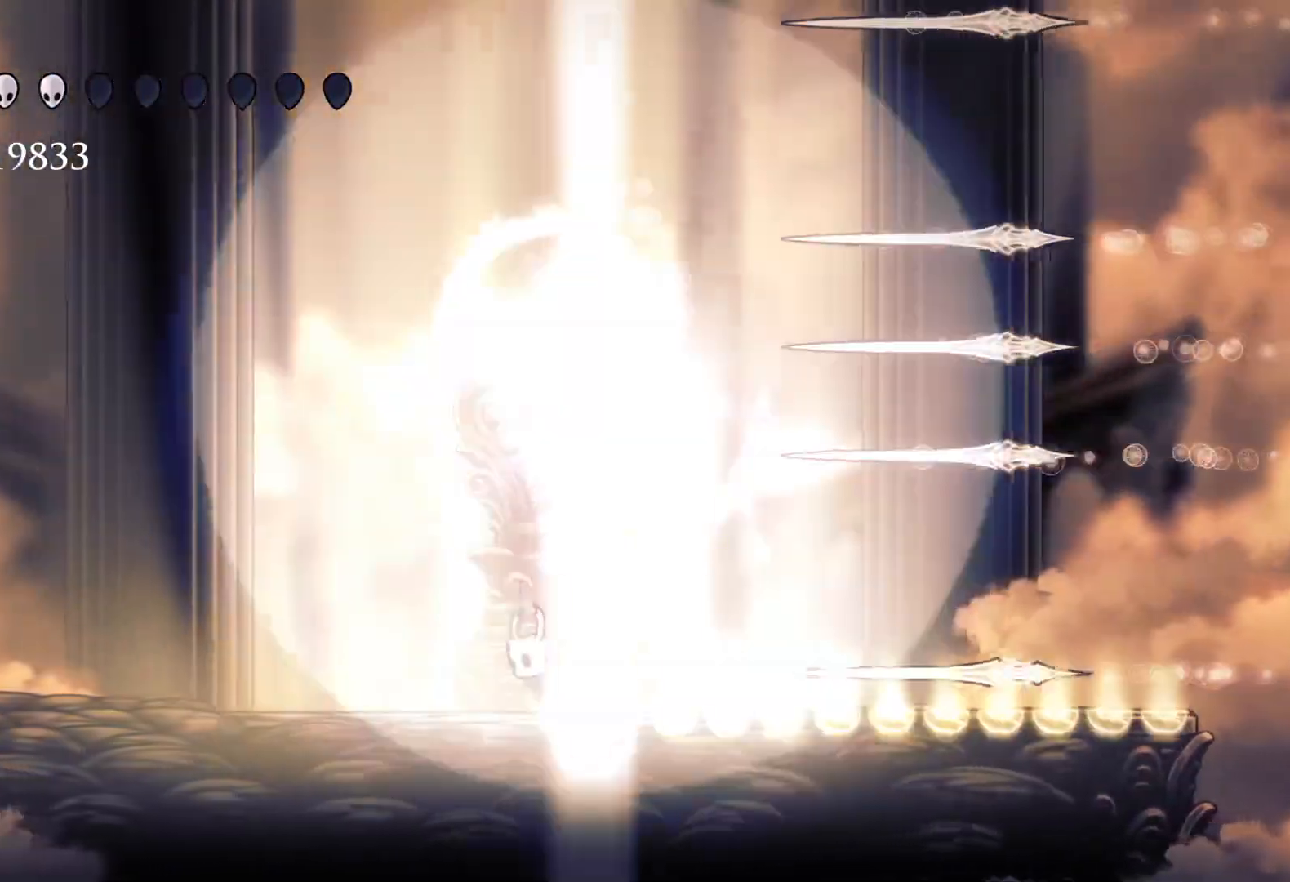
{"keys": ["s"], "mouse": [], "events": [[33, "s", "down"], [33, "space", "down"], [83, "f", "down"], [83, "s", "up"], [233, "shift", "down"], [233, "space", "up"], [367, "shift", "up"], [500, "f", "up"], [500, "s", "down"]]}
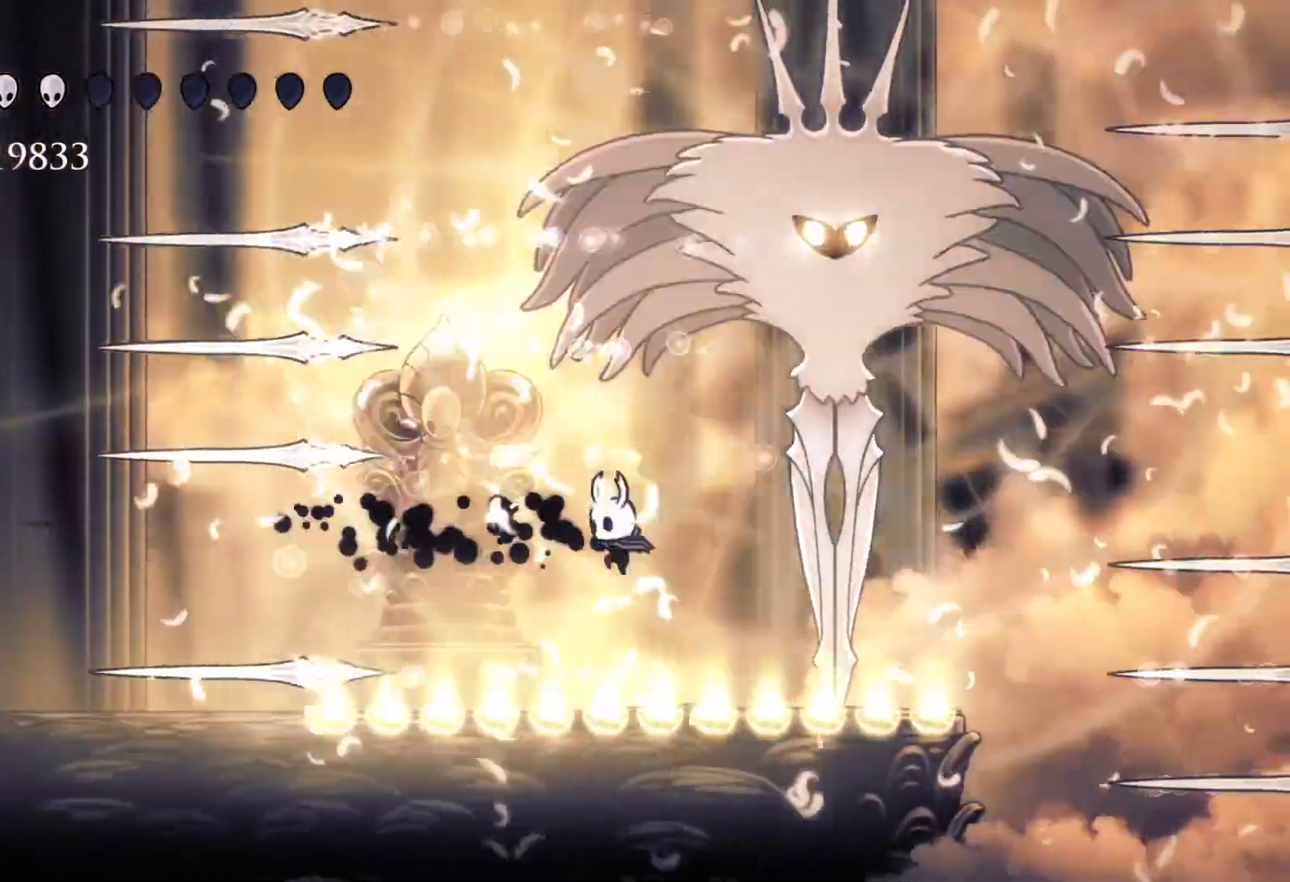
{"keys": ["s"], "mouse": [], "events": [[50, "space", "down"], [333, "shift", "down"], [333, "space", "up"], [467, "shift", "up"]]}
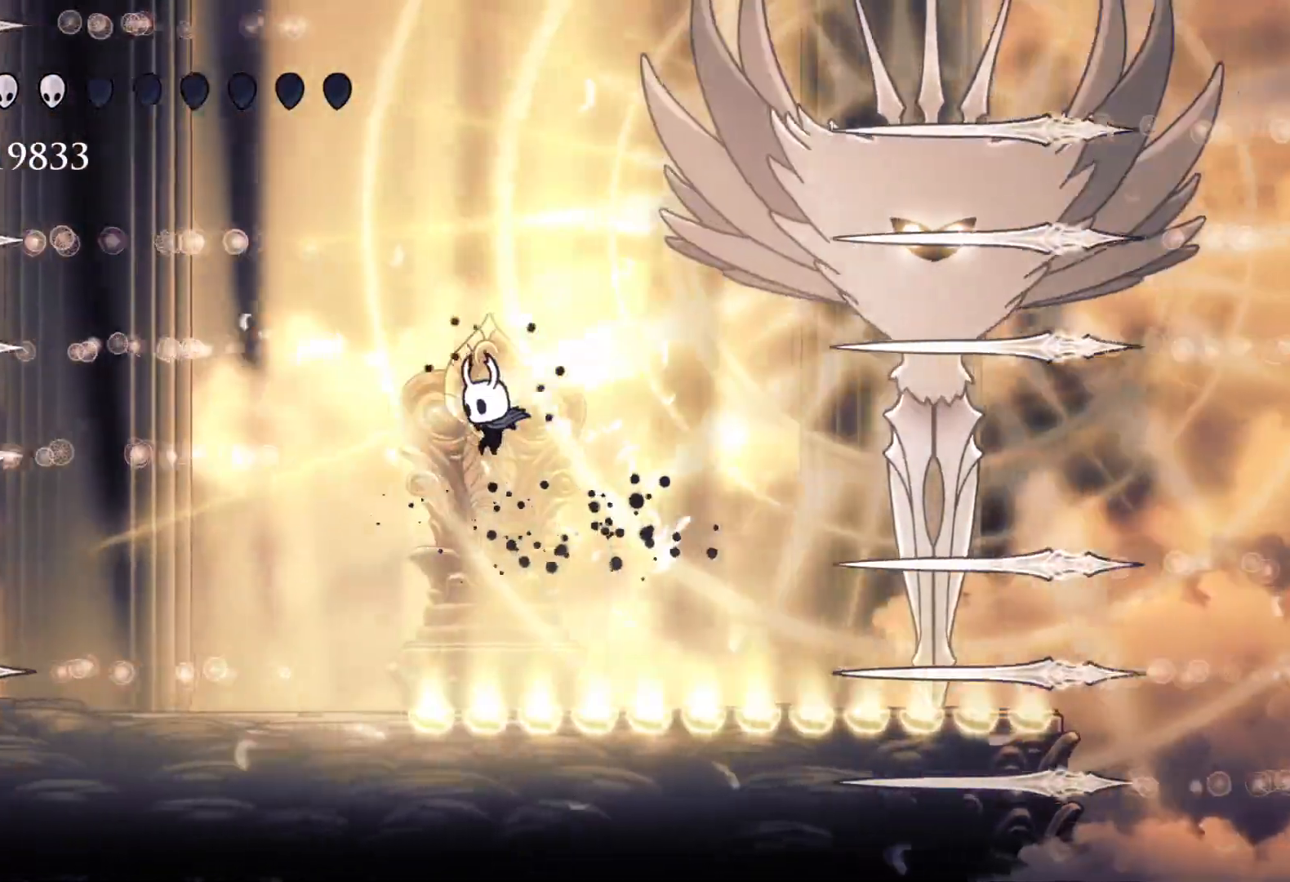
{"keys": ["s", "space"], "mouse": [], "events": [[383, "space", "down"]]}
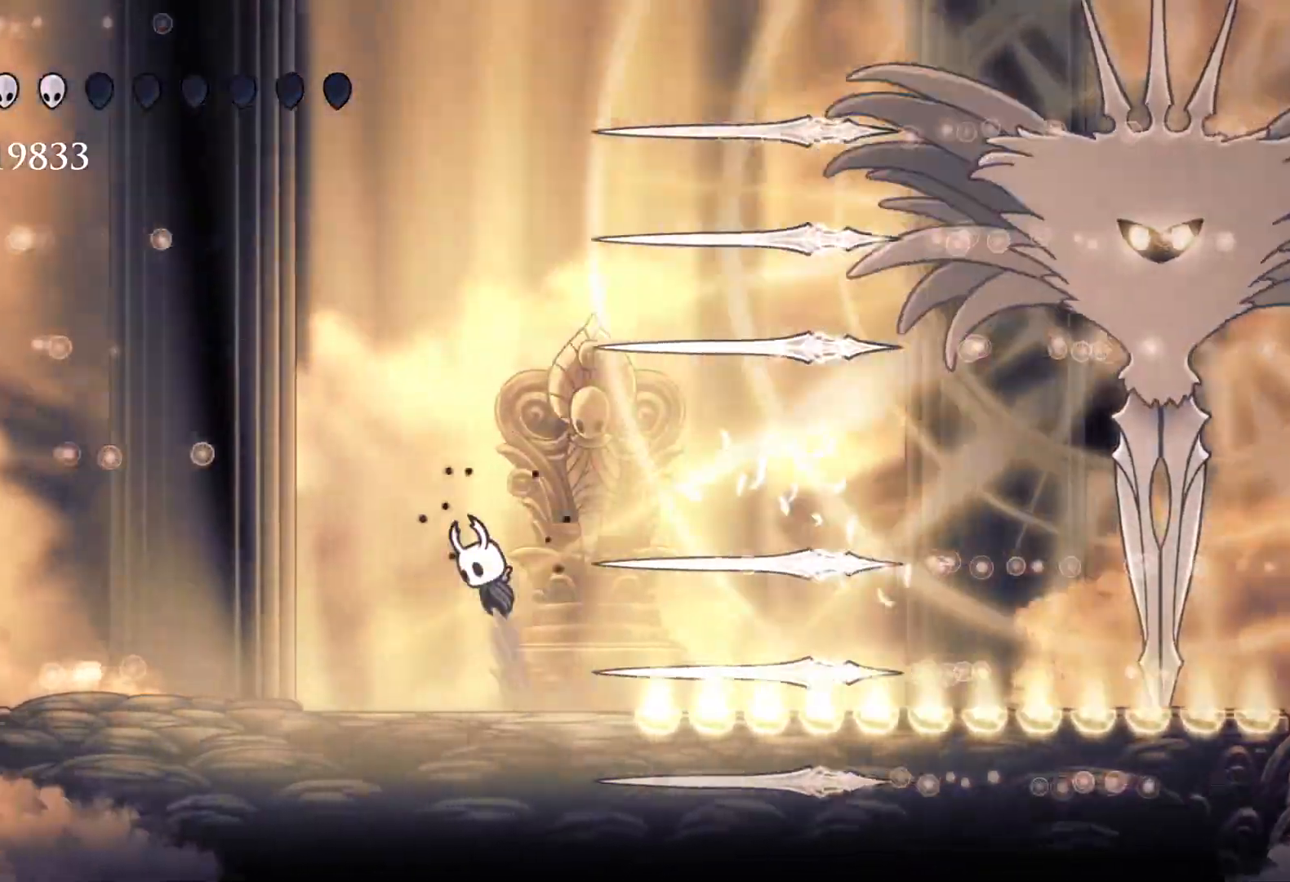
{"keys": ["f"], "mouse": [], "events": [[83, "d", "down"], [133, "f", "down"], [133, "s", "up"], [167, "d", "up"], [167, "mouse_left", "down"], [167, "space", "up"], [217, "d", "down"], [267, "d", "up"], [267, "shift", "down"], [317, "mouse_left", "up"], [450, "shift", "up"]]}
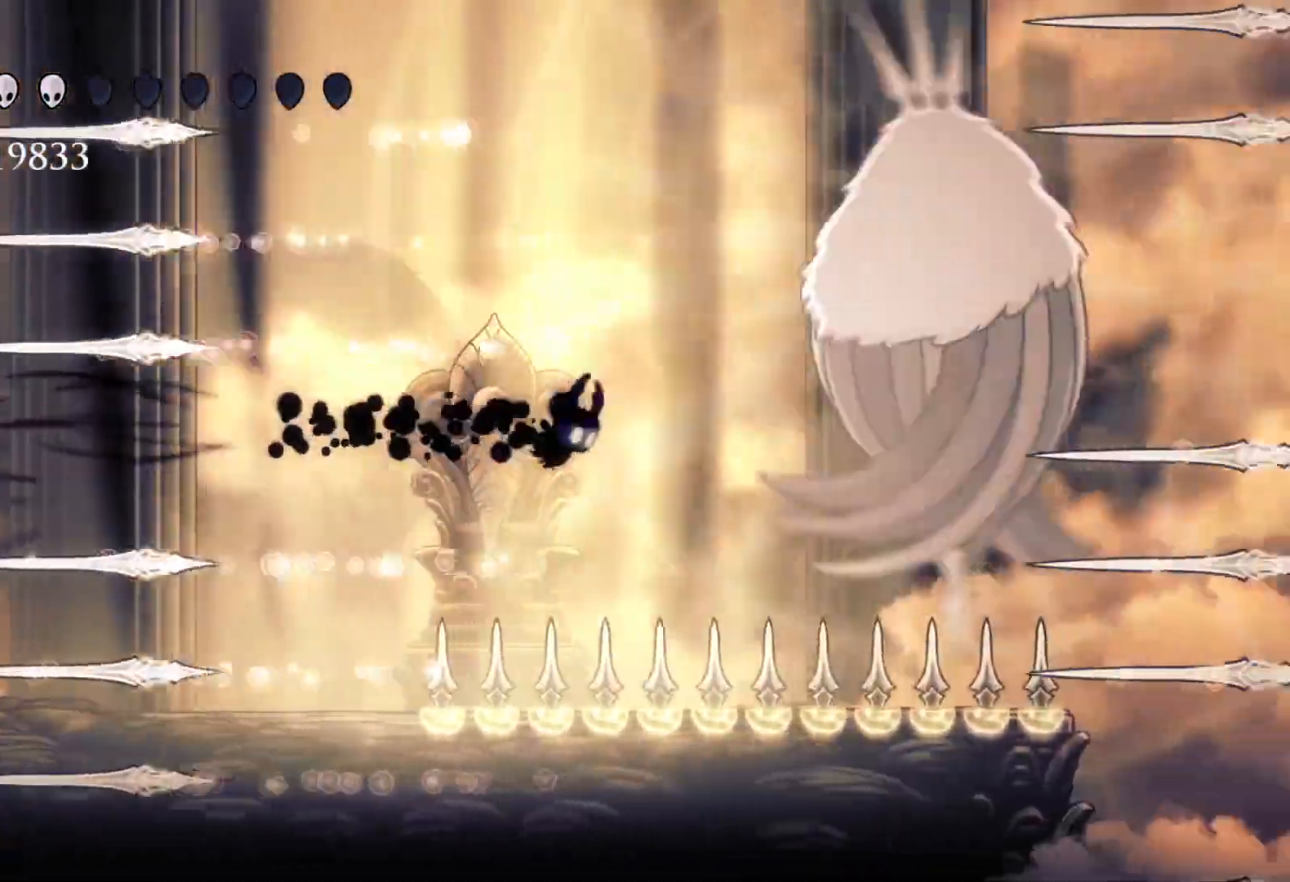
{"keys": ["s", "space"], "mouse": [], "events": [[50, "s", "down"], [100, "f", "up"], [283, "space", "down"]]}
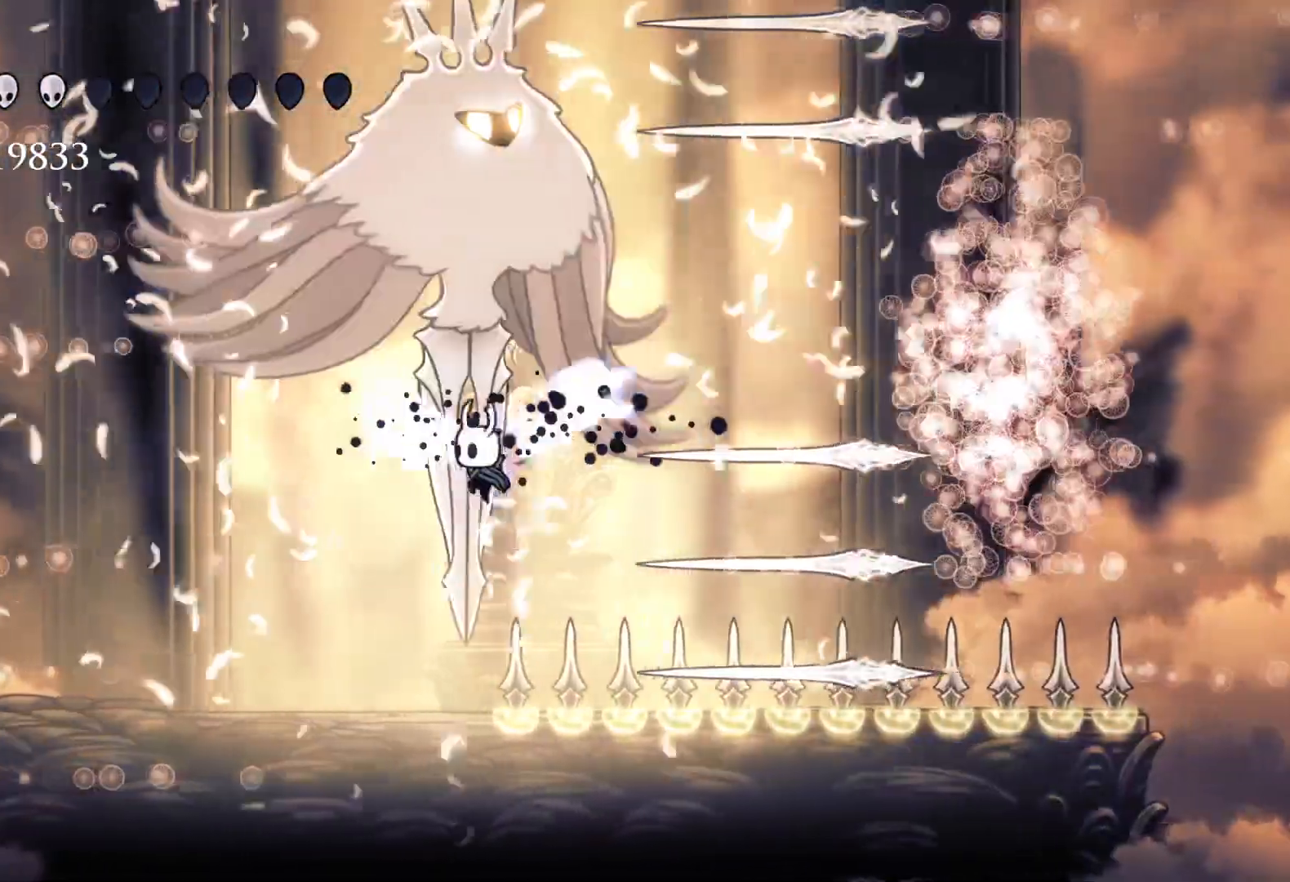
{"keys": ["f", "shift"], "mouse": ["left"], "events": [[250, "f", "down"], [300, "s", "up"], [350, "space", "up"], [433, "shift", "down"], [483, "mouse_left", "down"]]}
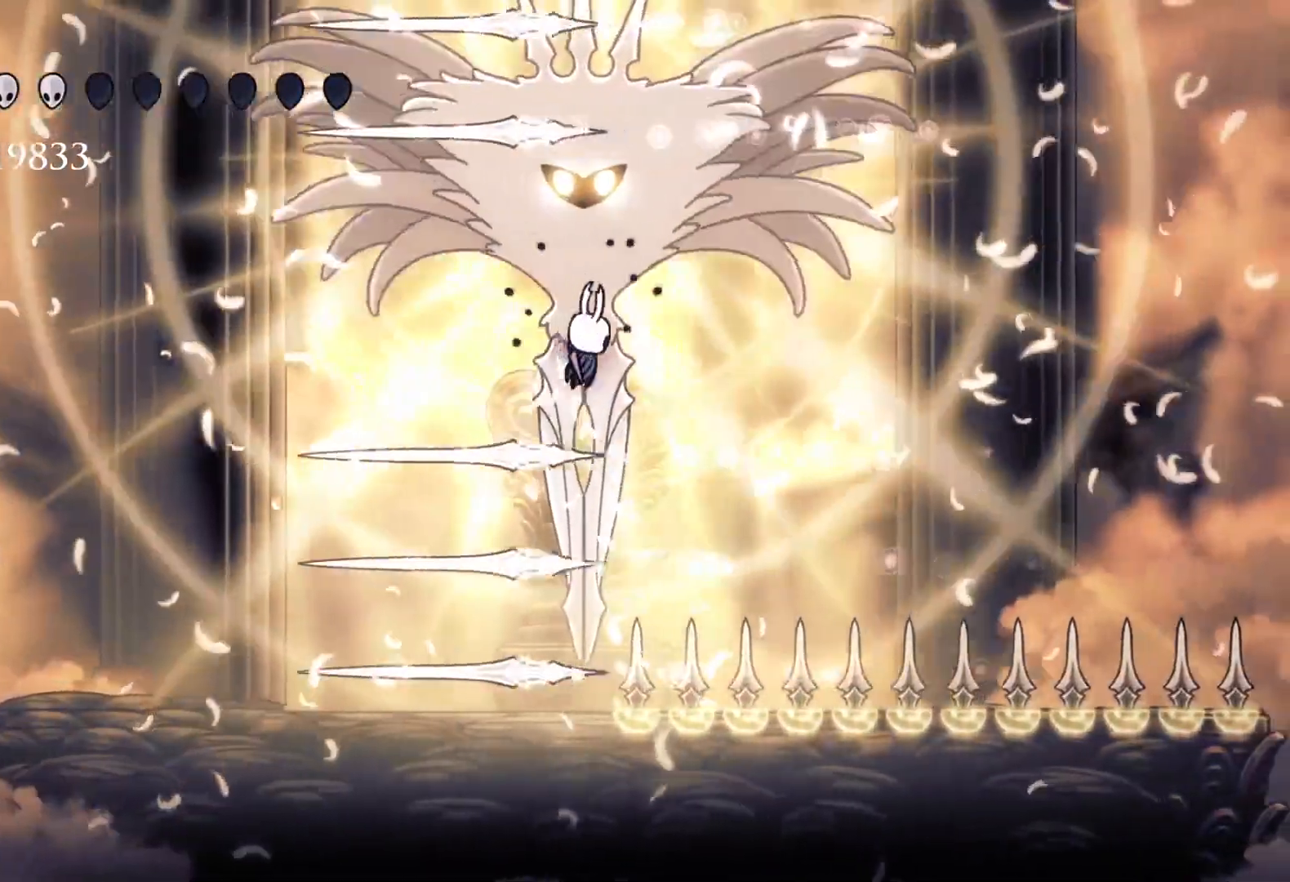
{"keys": ["e", "space"], "mouse": ["left"], "events": [[33, "s", "down"], [83, "d", "down"], [83, "e", "down"], [83, "s", "up"], [83, "shift", "up"], [133, "mouse_left", "up"], [183, "e", "up"], [183, "f", "up"], [183, "s", "down"], [217, "d", "up"], [367, "e", "down"], [367, "mouse_left", "down"], [417, "space", "down"], [500, "s", "up"]]}
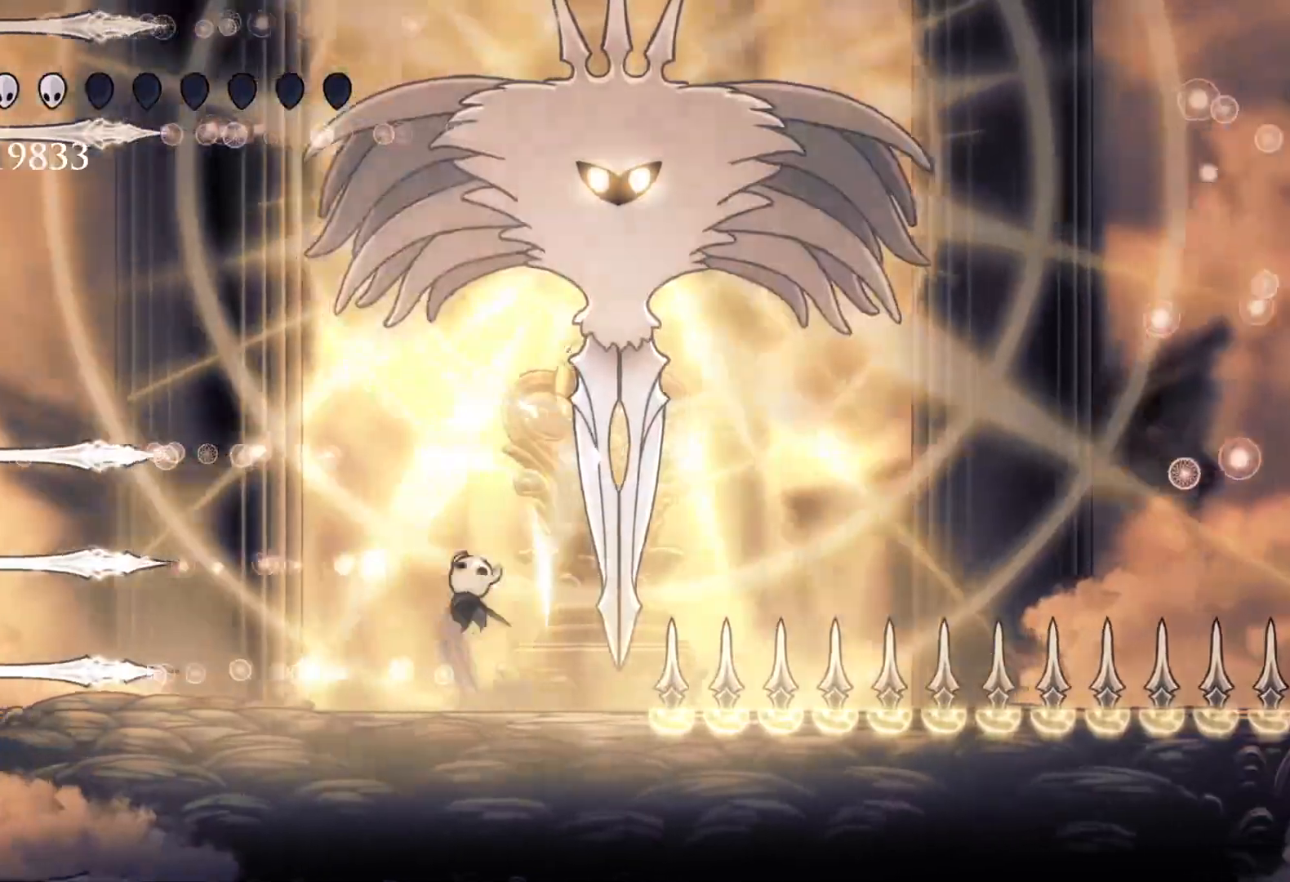
{"keys": [], "mouse": [], "events": [[50, "mouse_left", "up"], [150, "f", "down"], [233, "e", "up"], [333, "f", "up"], [333, "s", "down"], [333, "space", "up"], [417, "s", "up"]]}
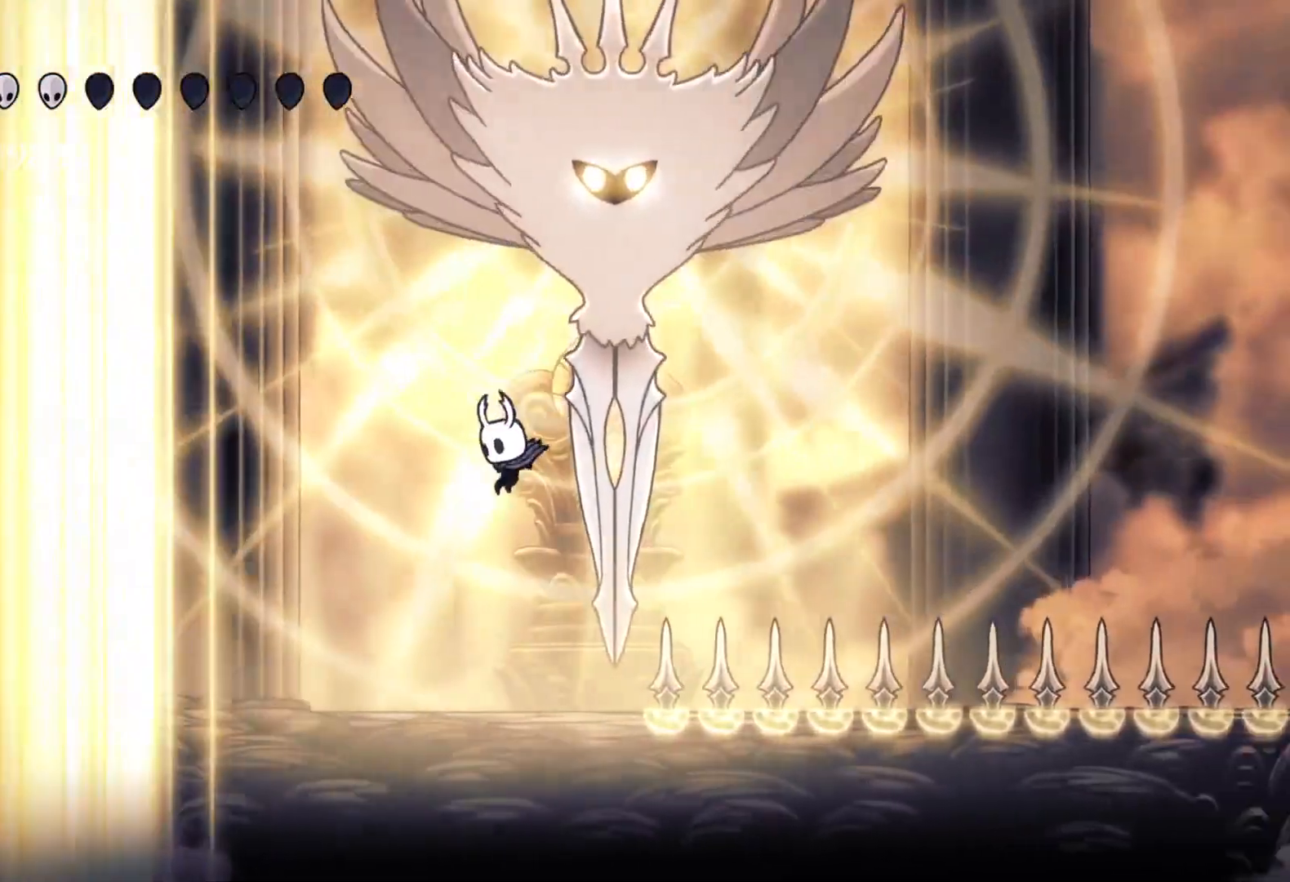
{"keys": ["d"], "mouse": [], "events": [[67, "d", "down"], [117, "mouse_right", "down"], [200, "mouse_right", "up"]]}
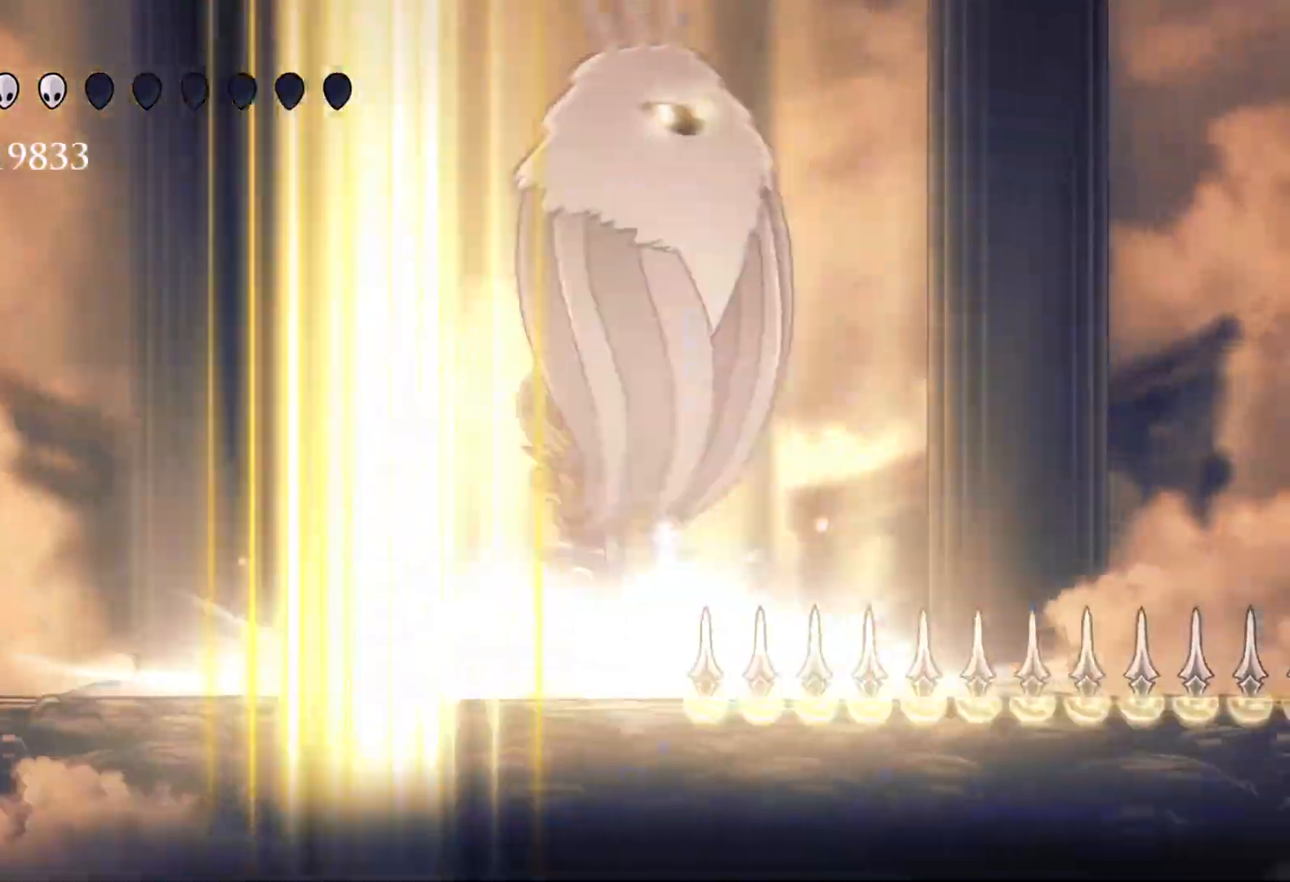
{"keys": ["d", "s"], "mouse": [], "events": [[317, "s", "down"]]}
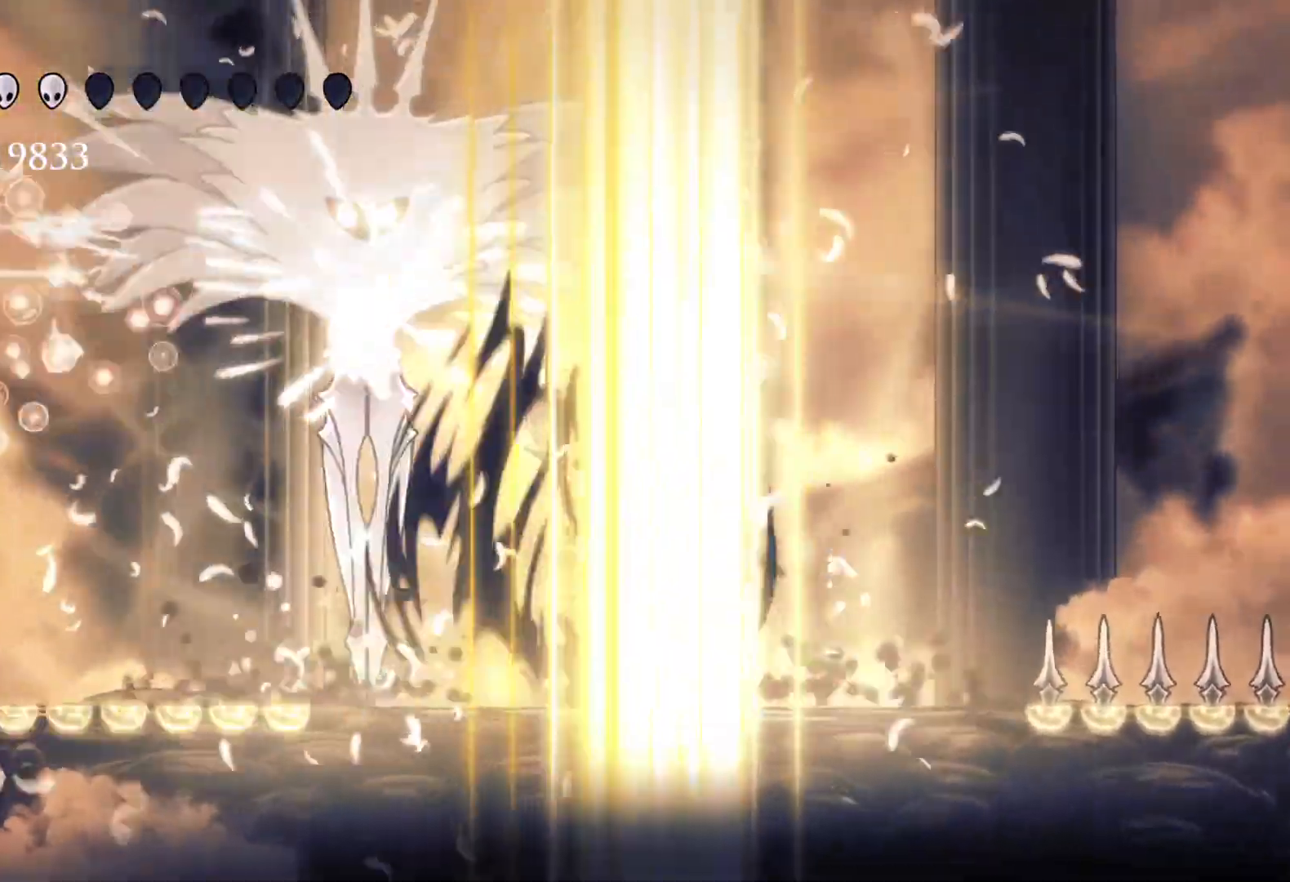
{"keys": ["e"], "mouse": [], "events": [[50, "d", "up"], [417, "e", "down"], [467, "s", "up"]]}
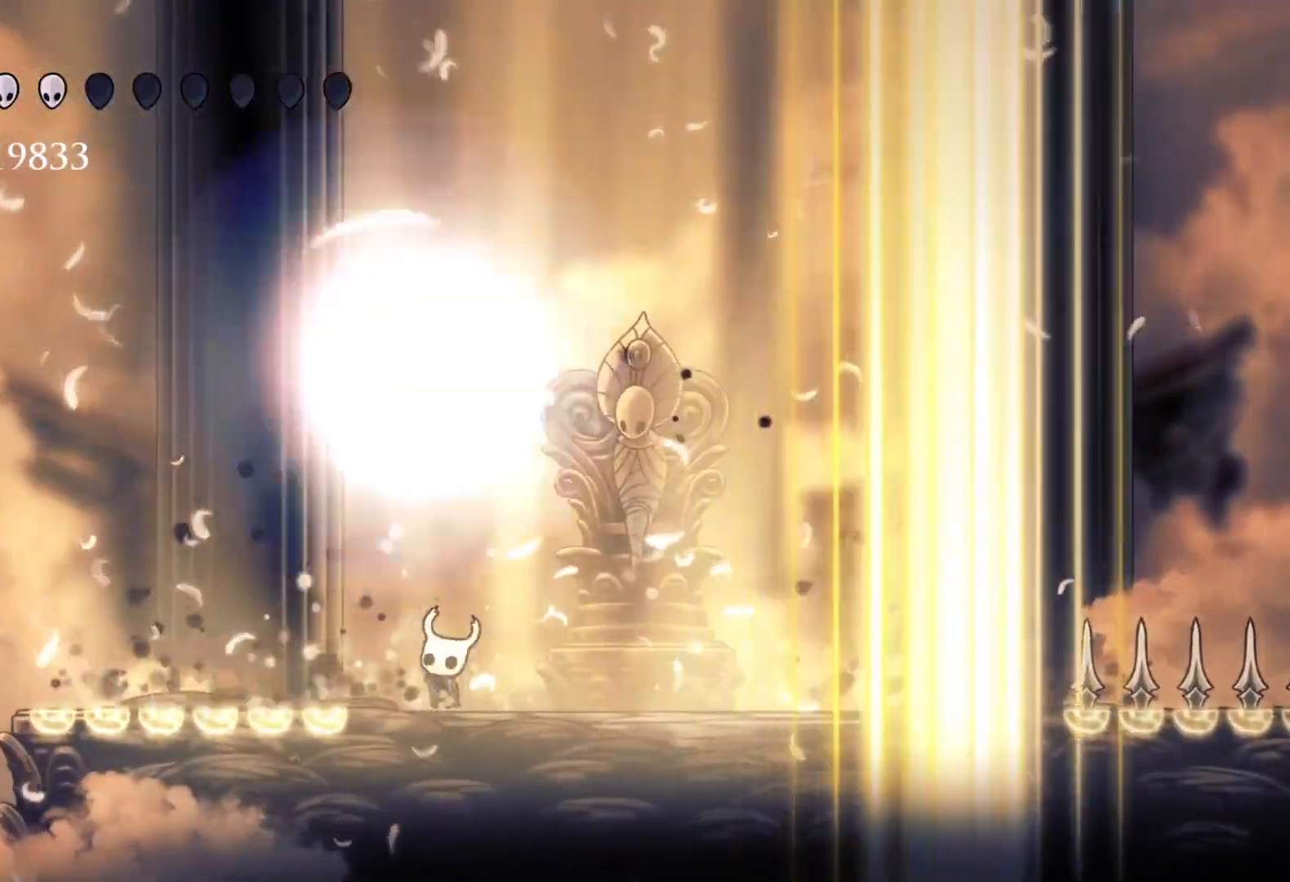
{"keys": ["e", "f", "space"], "mouse": [], "events": [[17, "mouse_left", "down"], [100, "mouse_left", "up"], [100, "space", "down"], [200, "f", "down"], [283, "mouse_left", "down"], [333, "f", "up"], [433, "mouse_left", "up"], [483, "f", "down"]]}
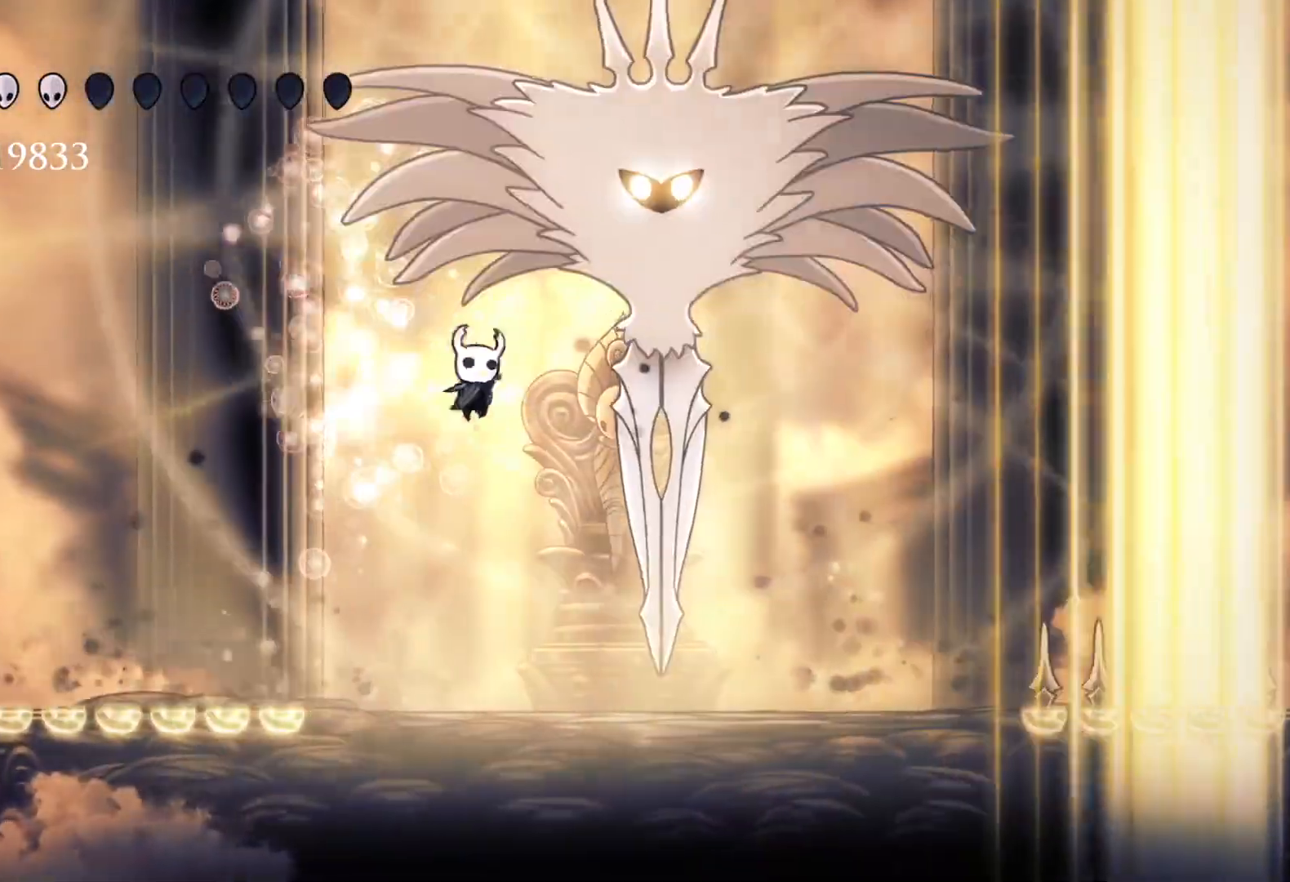
{"keys": ["e", "f"], "mouse": [], "events": [[17, "e", "up"], [67, "space", "up"], [117, "mouse_left", "down"], [167, "e", "down"], [267, "mouse_left", "up"], [300, "mouse_left", "down"], [483, "mouse_left", "up"]]}
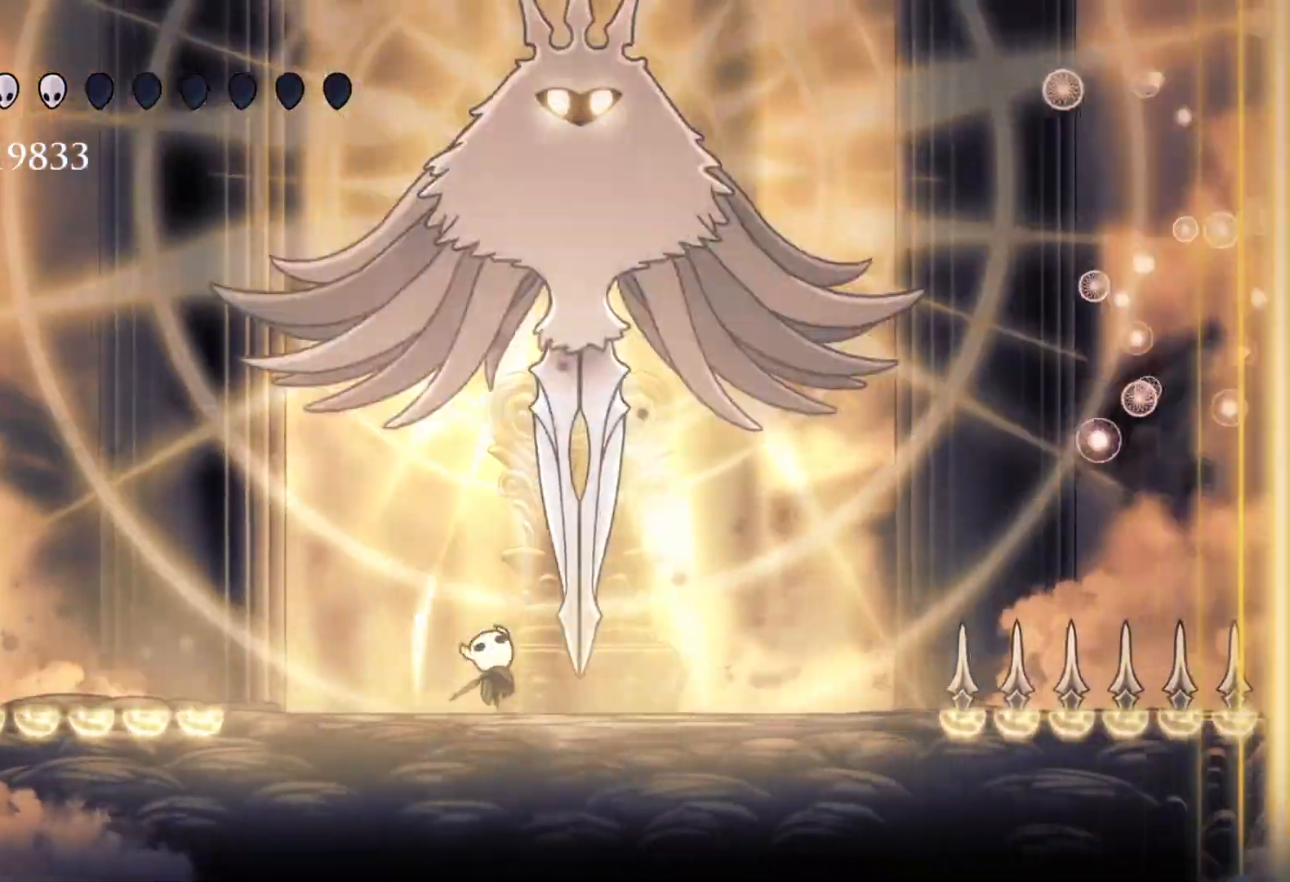
{"keys": ["e"], "mouse": ["left"], "events": [[33, "space", "down"], [217, "mouse_left", "down"], [367, "mouse_left", "up"], [417, "mouse_left", "down"], [450, "f", "up"], [450, "space", "up"]]}
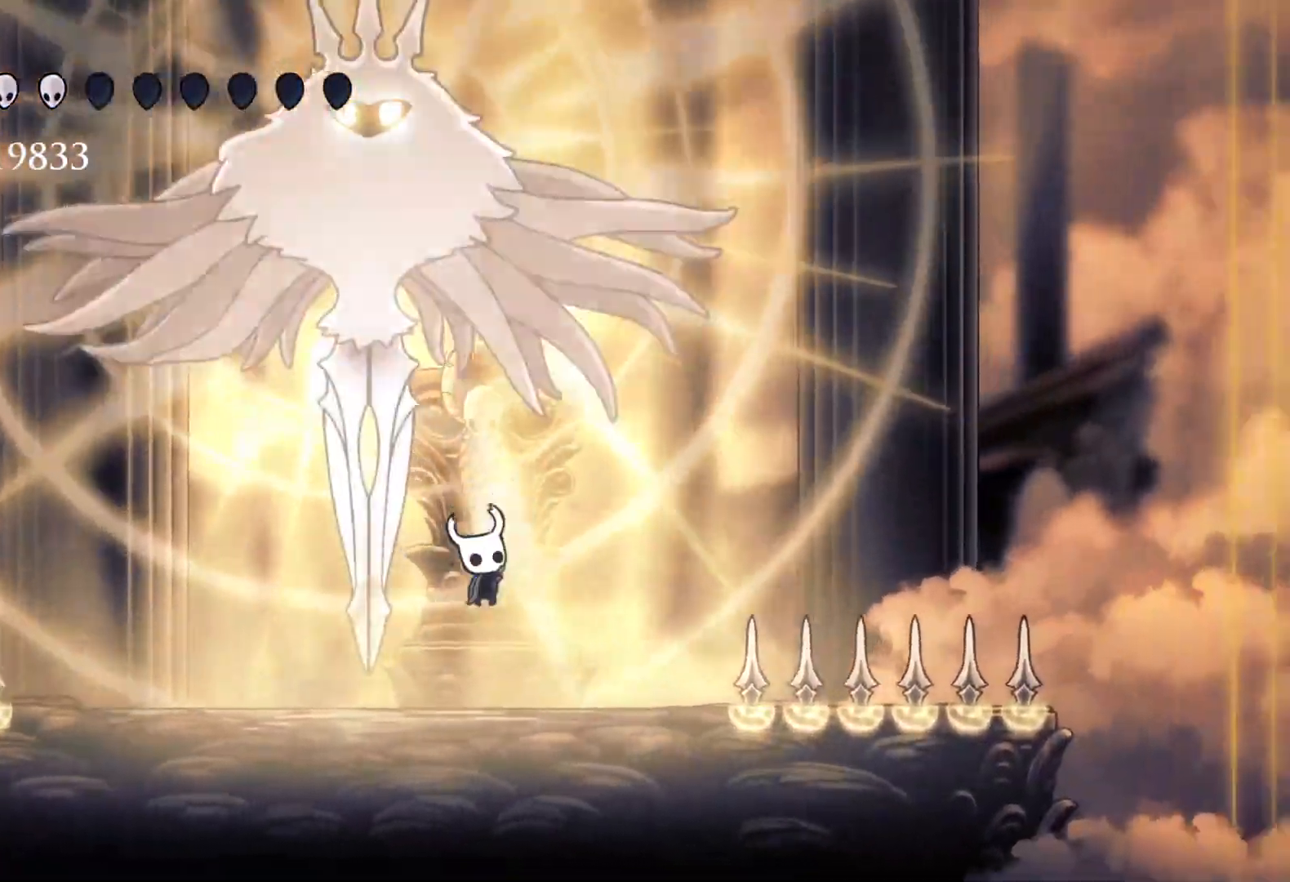
{"keys": ["e", "space"], "mouse": ["left"], "events": [[50, "mouse_left", "up"], [50, "s", "down"], [100, "mouse_left", "down"], [233, "mouse_left", "up"], [333, "s", "up"], [333, "space", "down"], [367, "mouse_left", "down"]]}
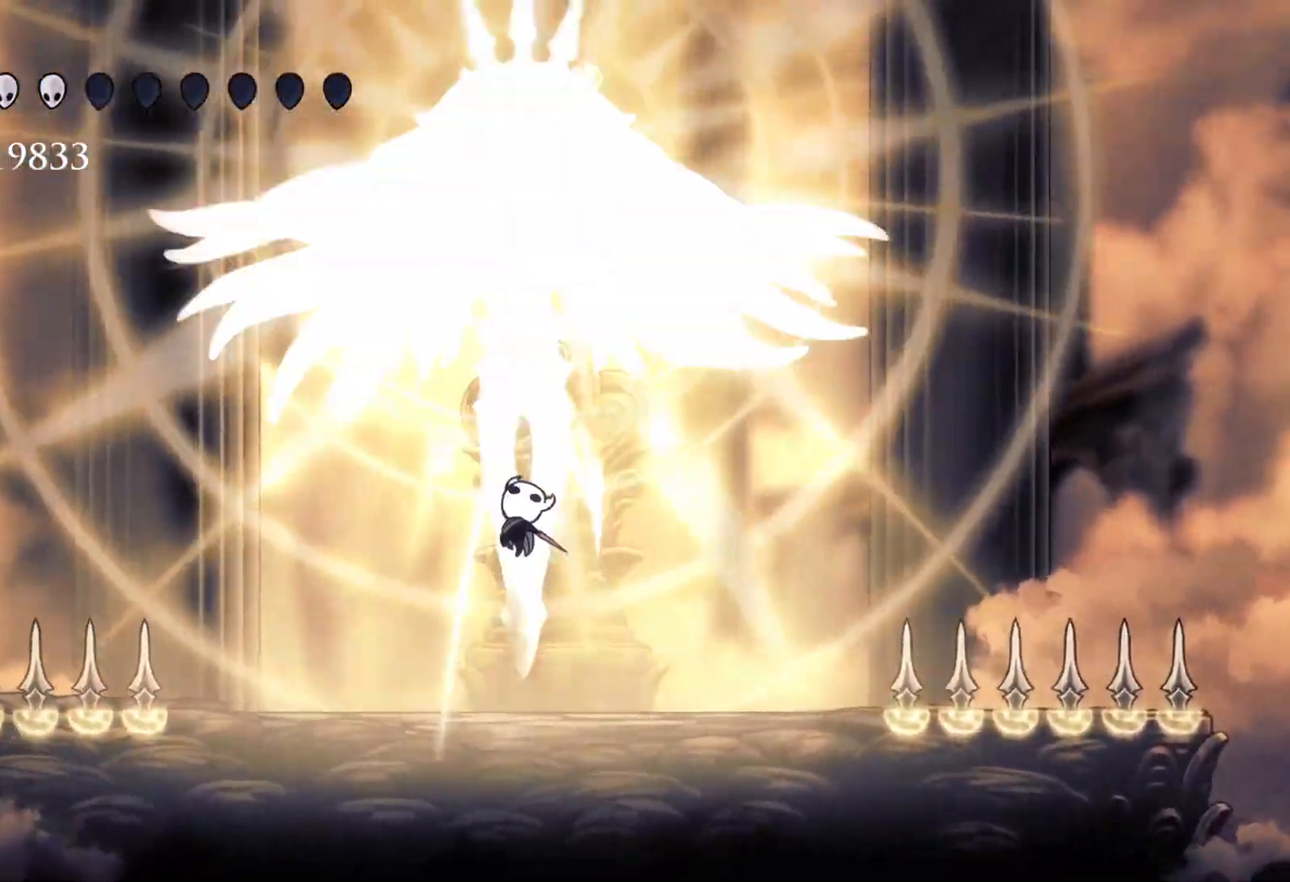
{"keys": ["e"], "mouse": [], "events": [[67, "mouse_left", "up"], [150, "mouse_left", "down"], [250, "mouse_left", "up"], [350, "mouse_left", "down"], [350, "space", "up"], [433, "mouse_left", "up"]]}
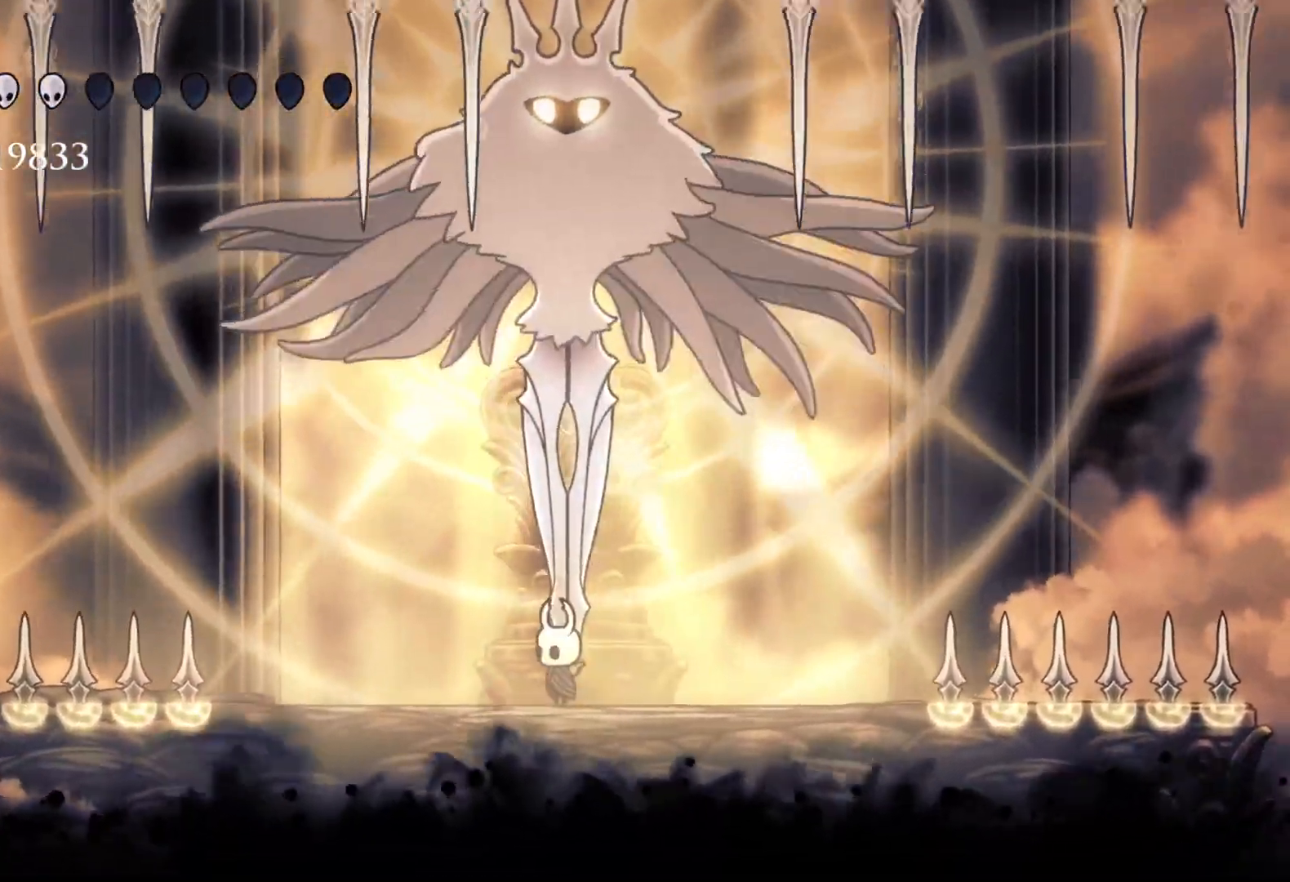
{"keys": ["e"], "mouse": ["right"], "events": [[33, "f", "down"], [33, "space", "down"], [117, "f", "up"], [217, "mouse_left", "down"], [300, "f", "down"], [350, "mouse_left", "up"], [350, "space", "up"], [400, "f", "up"], [500, "mouse_right", "down"]]}
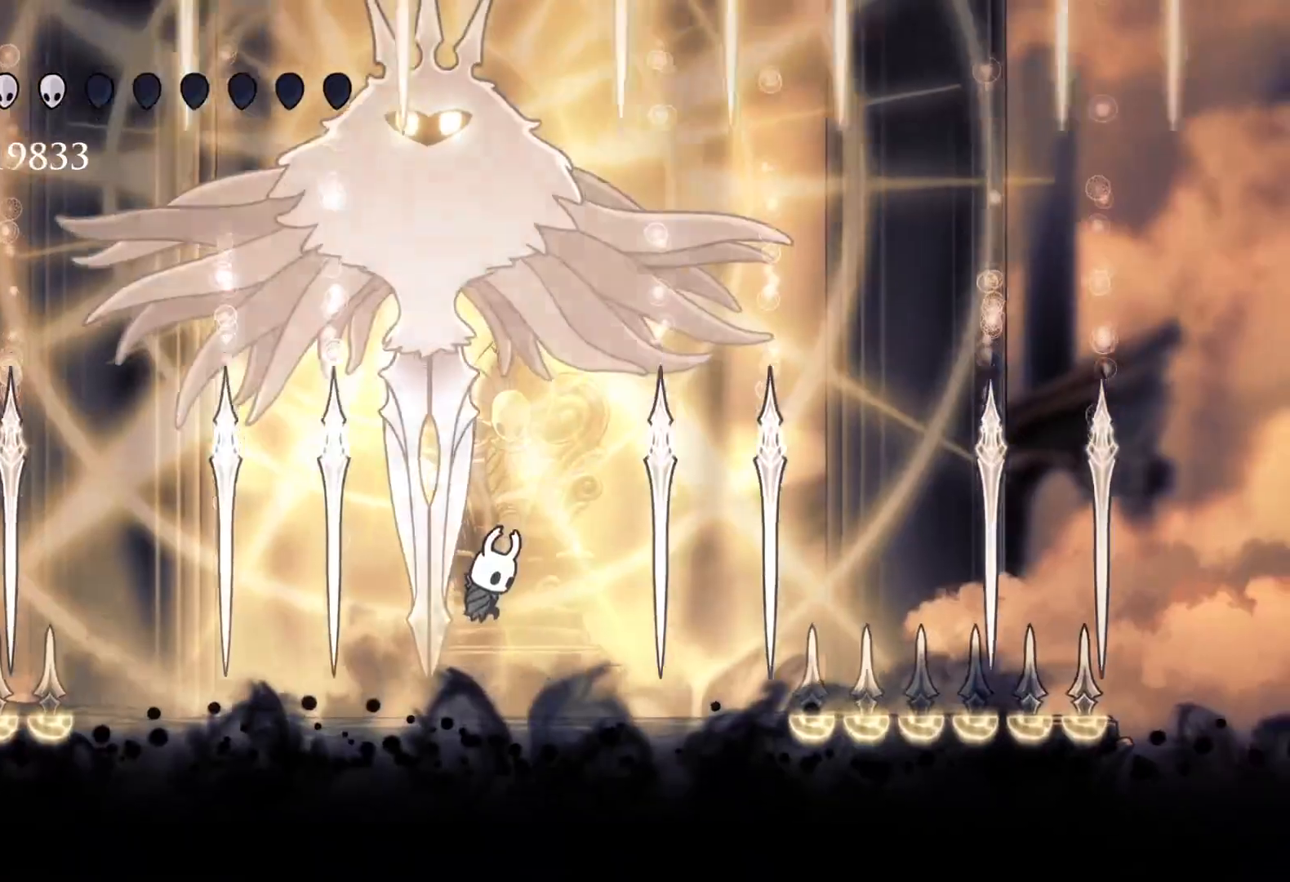
{"keys": ["e"], "mouse": [], "events": [[133, "mouse_right", "up"]]}
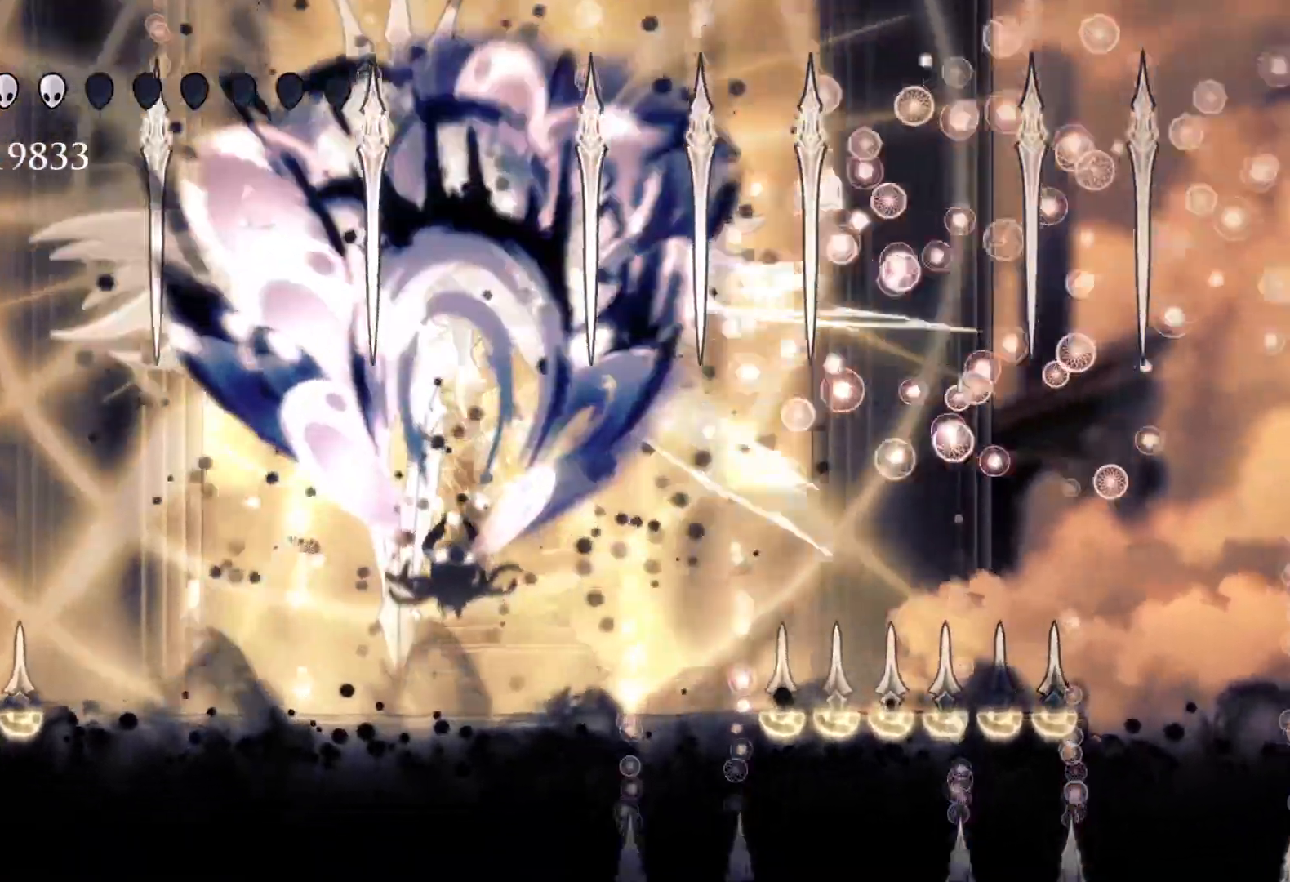
{"keys": ["space"], "mouse": [], "events": [[100, "f", "down"], [200, "e", "up"], [250, "f", "up"], [433, "space", "down"]]}
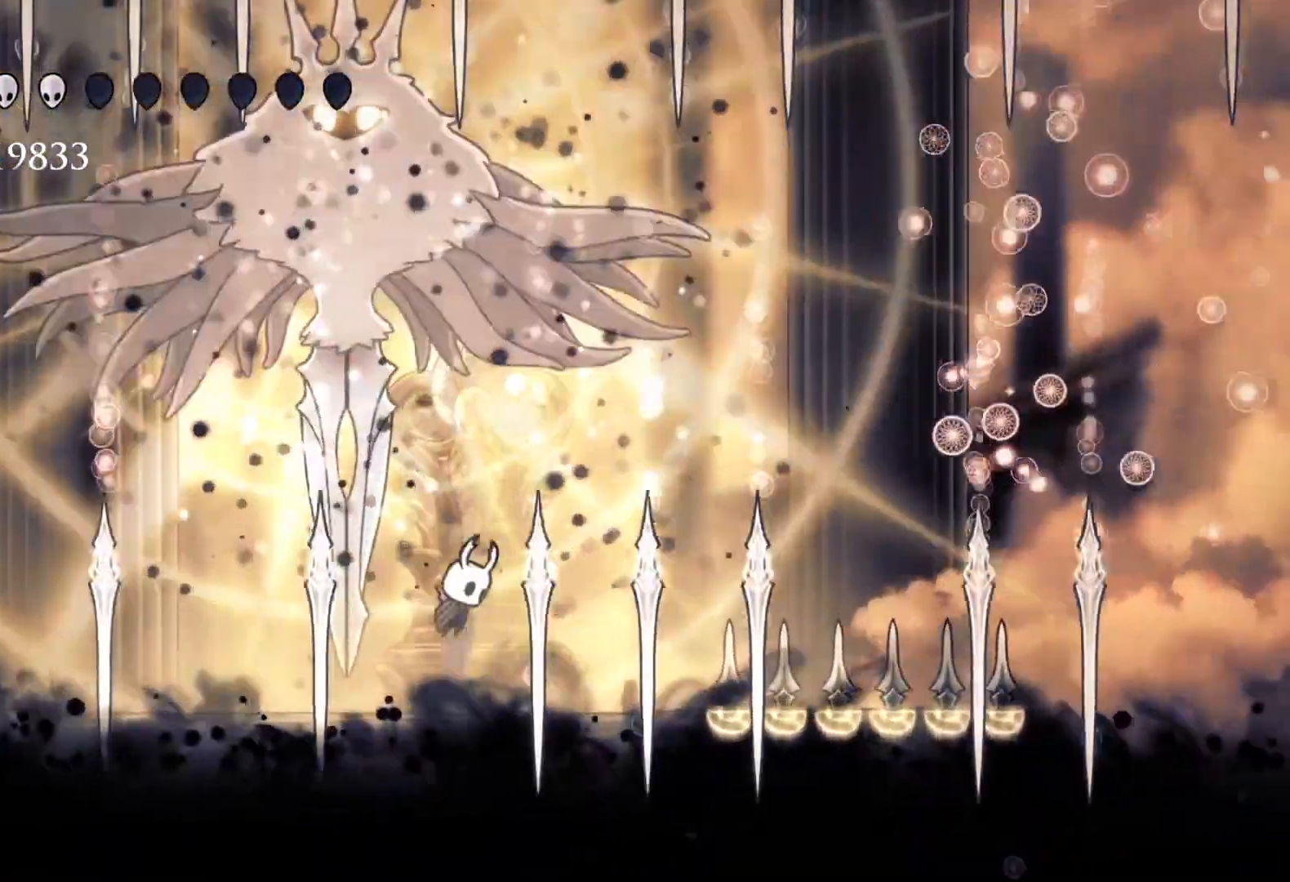
{"keys": [], "mouse": [], "events": [[33, "e", "down"], [167, "mouse_left", "down"], [167, "s", "down"], [300, "space", "up"], [350, "e", "up"], [350, "mouse_left", "up"], [500, "s", "up"]]}
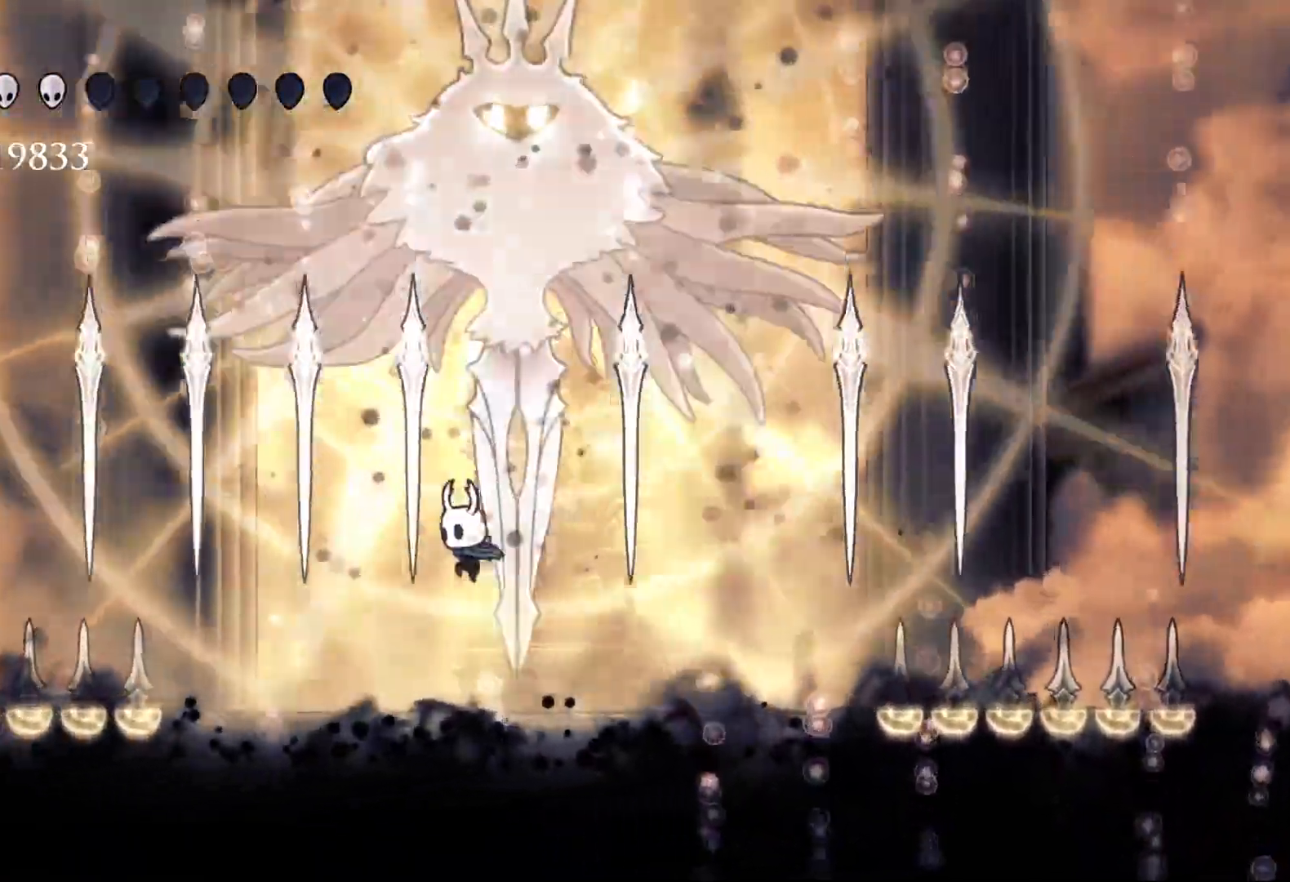
{"keys": ["e"], "mouse": ["left"], "events": [[183, "f", "down"], [183, "space", "down"], [233, "e", "down"], [317, "f", "up"], [417, "mouse_left", "down"], [417, "s", "down"], [467, "s", "up"], [467, "space", "up"]]}
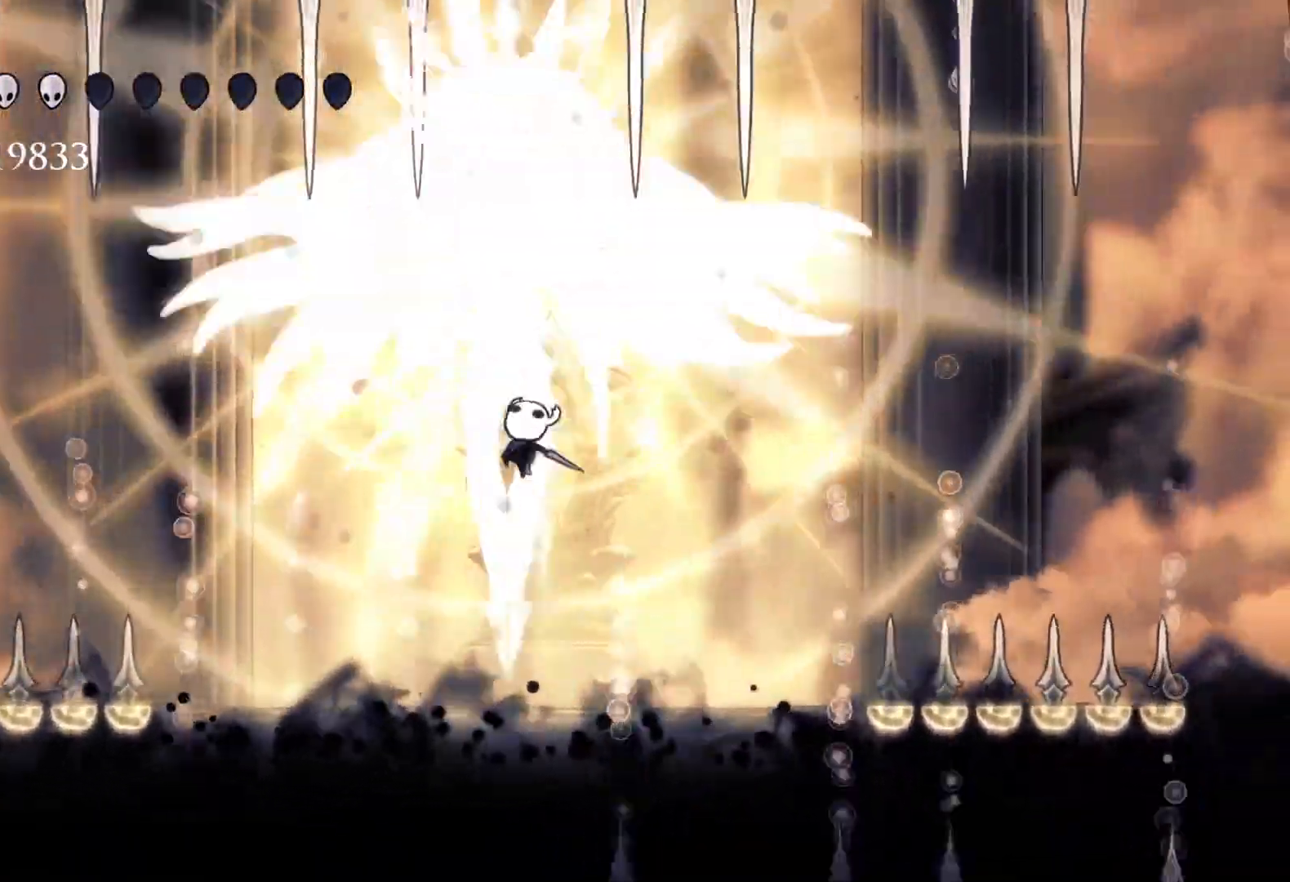
{"keys": ["e", "space"], "mouse": [], "events": [[17, "e", "up"], [17, "f", "down"], [67, "f", "up"], [67, "mouse_left", "up"], [433, "e", "down"], [433, "space", "down"]]}